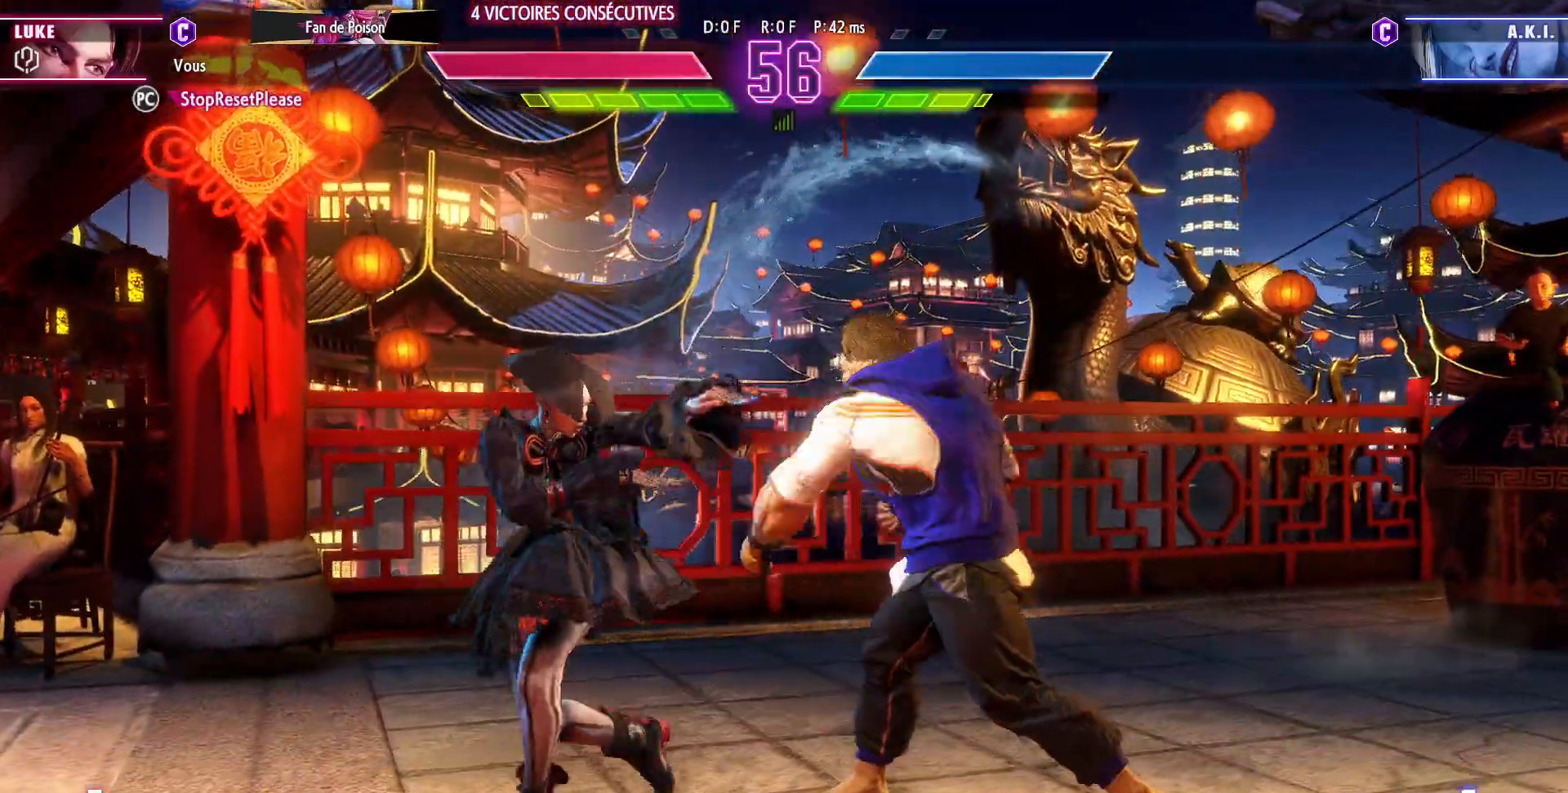
Gameplay with a controller (arcade stick); each line is a JSON object with the inputs held at the frame after it (dt_ms = milliseconds from this image to that frame). "events" lists button and stick changes between this image and that frame as [ms after this image, input, new state], when the widget could be followed in between. Not read: L3 R3.
{"dt_ms": 500, "buttons": [], "left_stick": "right", "events": [[50, "left_stick", "down-right"], [500, "left_stick", "right"]]}
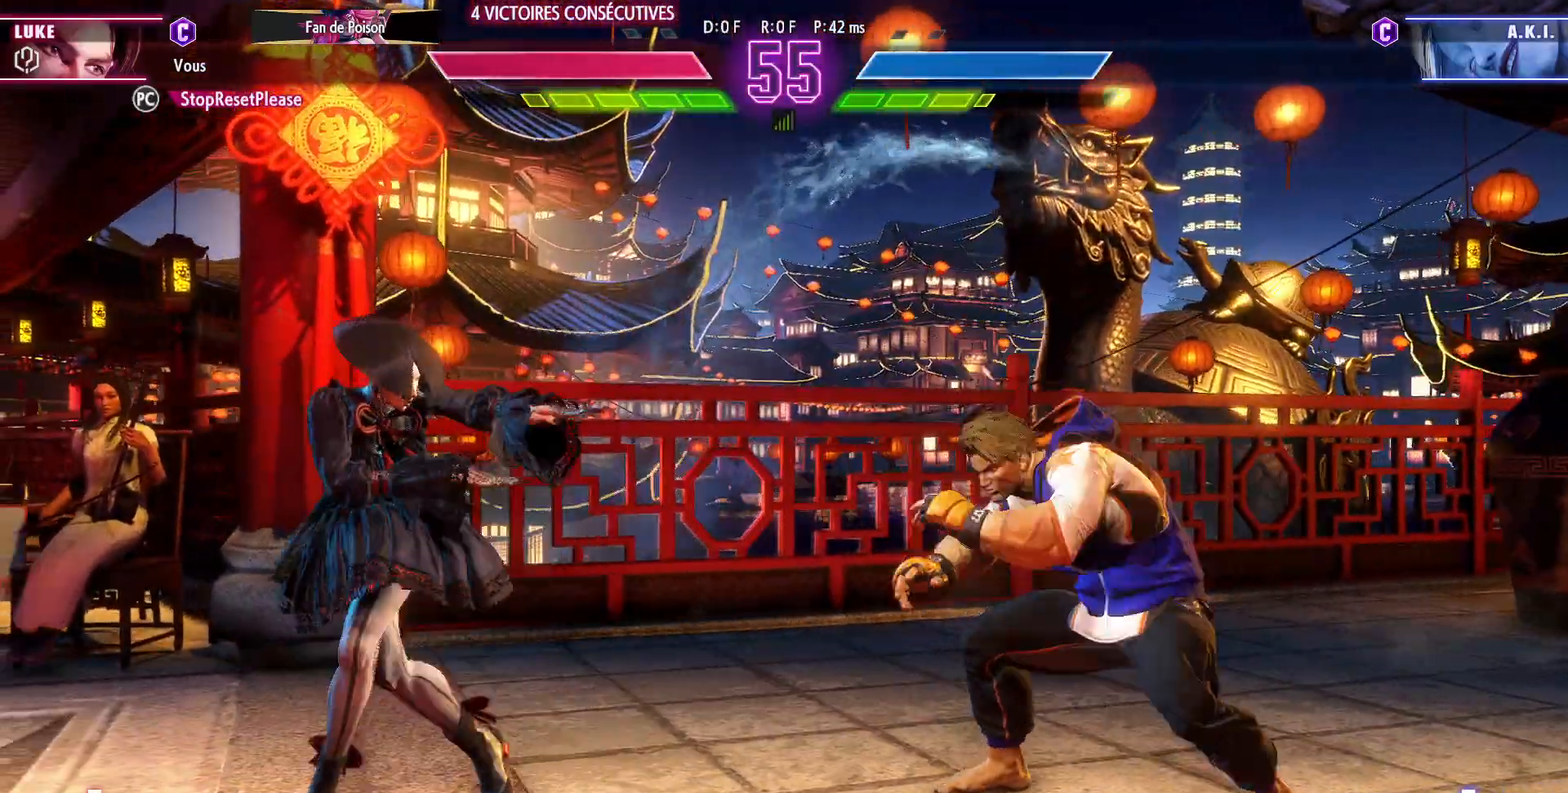
{"dt_ms": 500, "buttons": [], "left_stick": "down-right", "events": [[367, "left_stick", "down-right"], [433, "SQUARE", "down"], [483, "SQUARE", "up"]]}
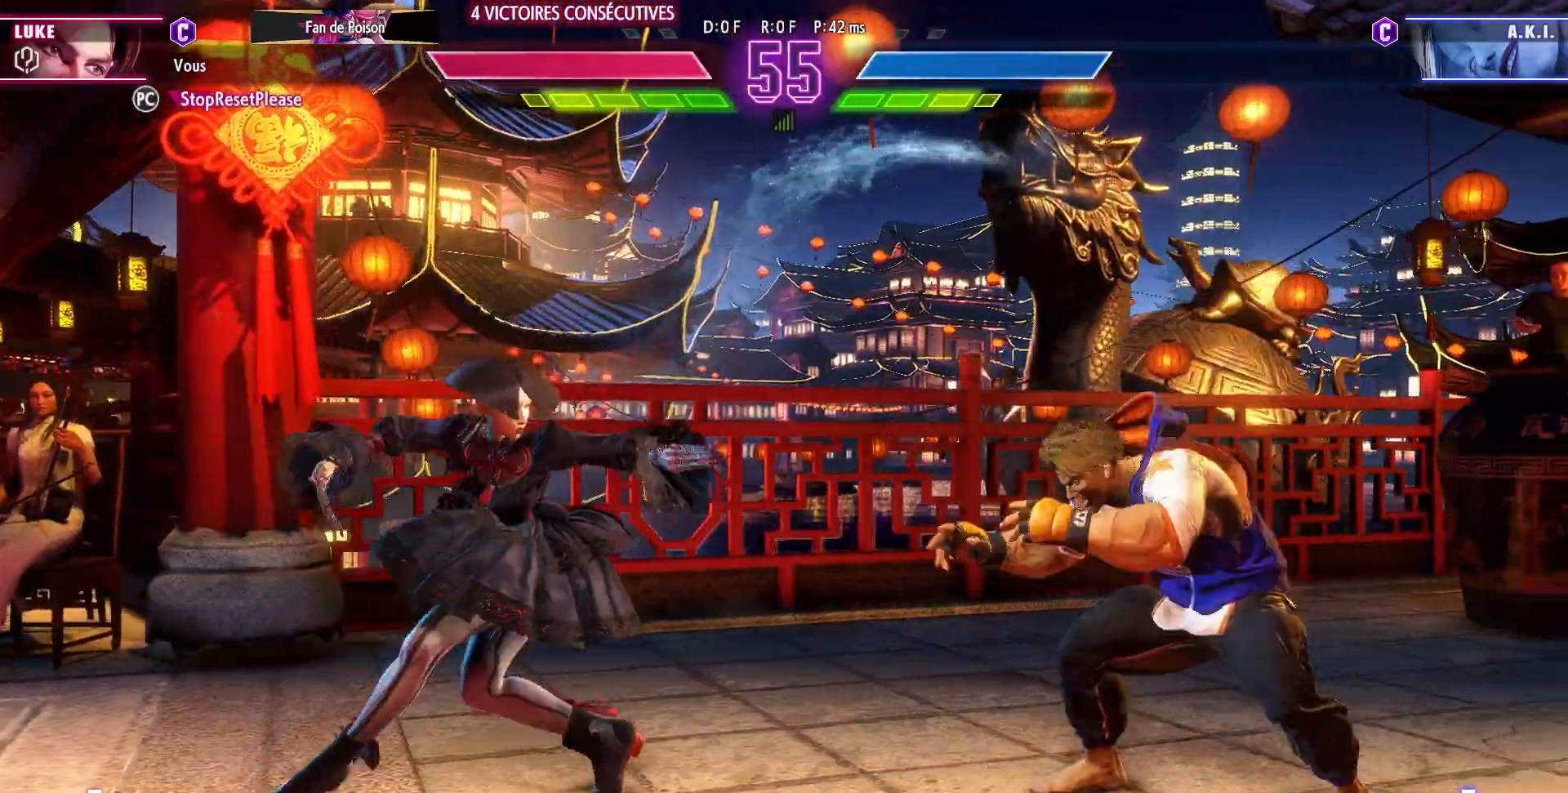
{"dt_ms": 500, "buttons": [], "left_stick": "right", "events": [[17, "left_stick", "right"]]}
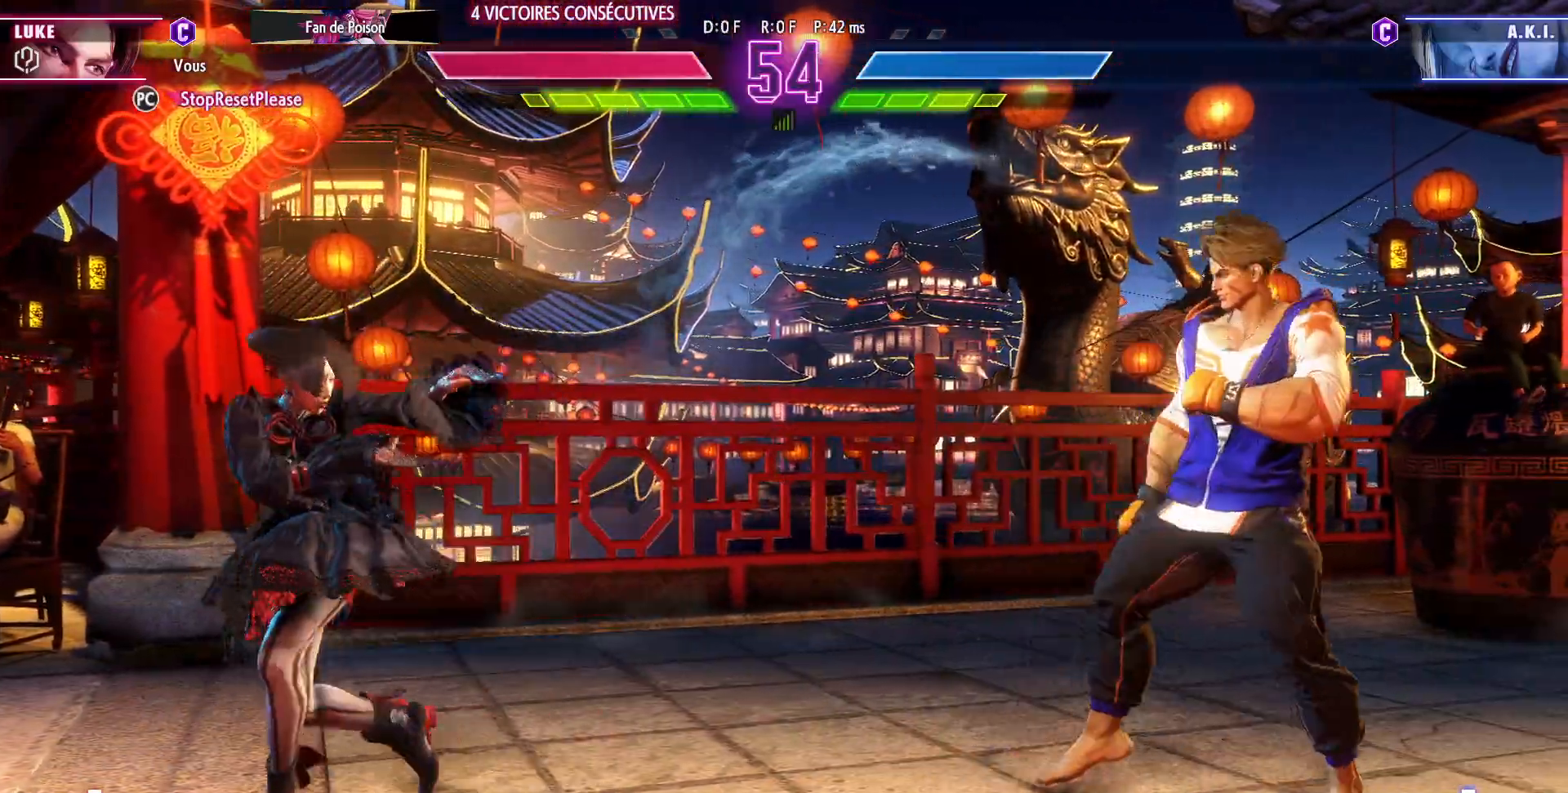
{"dt_ms": 500, "buttons": [], "left_stick": "down-right", "events": [[183, "left_stick", "down-right"], [350, "left_stick", "right"], [450, "left_stick", "down-right"]]}
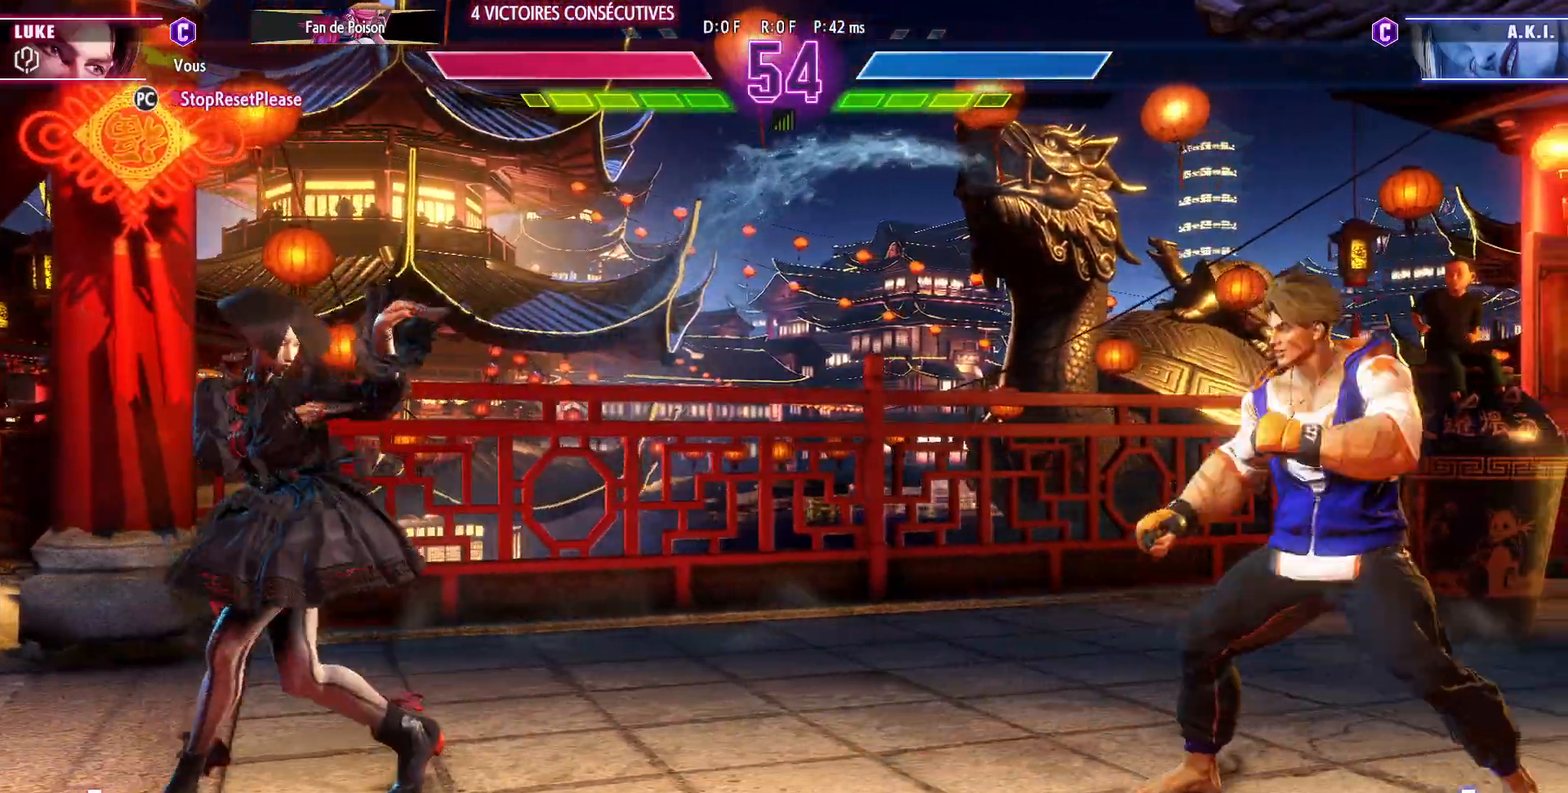
{"dt_ms": 500, "buttons": [], "left_stick": "center"}
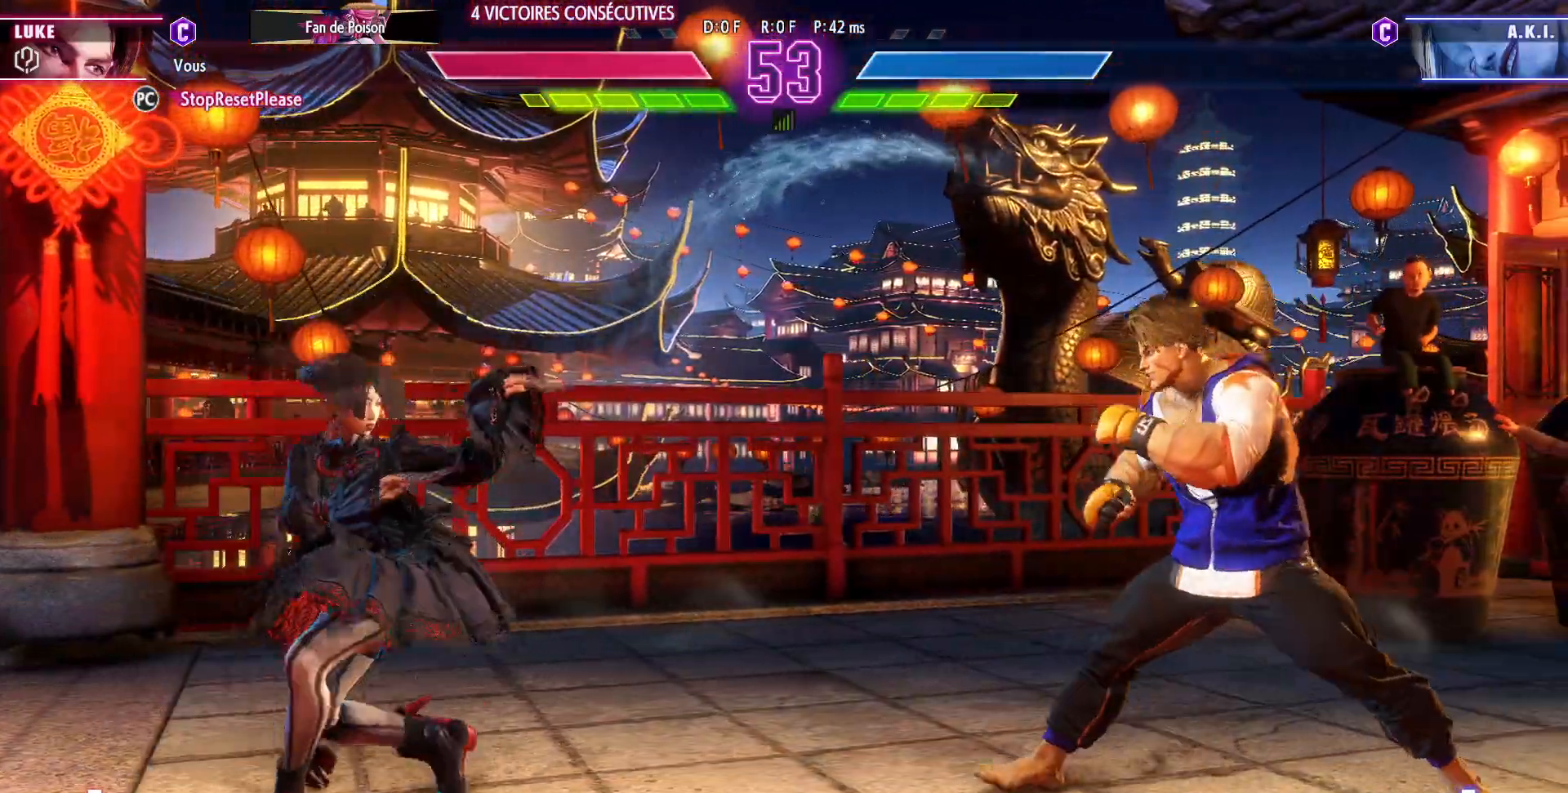
{"dt_ms": 500, "buttons": [], "left_stick": "right", "events": [[17, "left_stick", "right"]]}
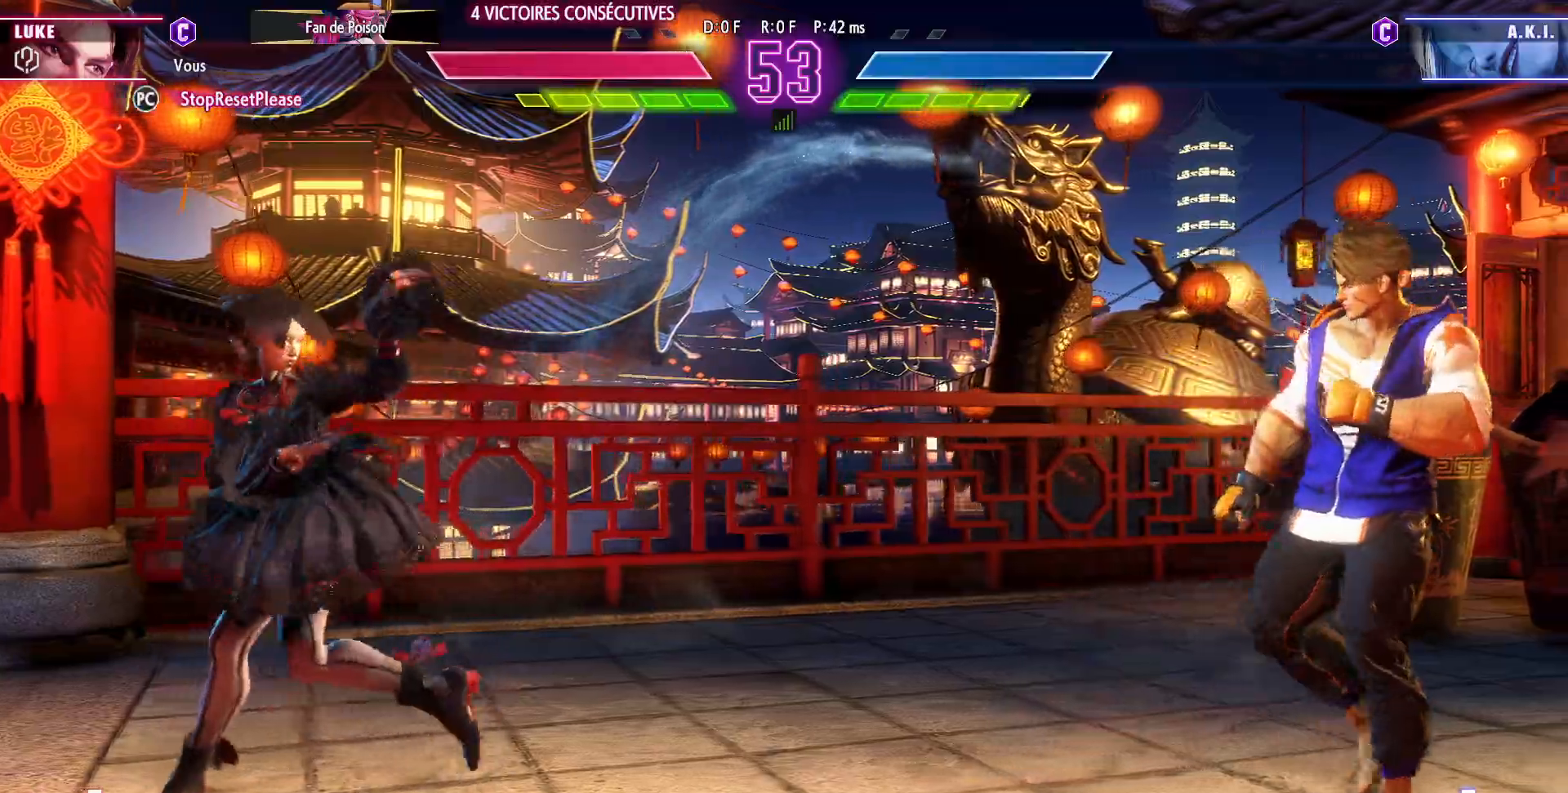
{"dt_ms": 500, "buttons": [], "left_stick": "down-right", "events": [[67, "left_stick", "up-left"], [183, "left_stick", "center"], [367, "left_stick", "down-right"]]}
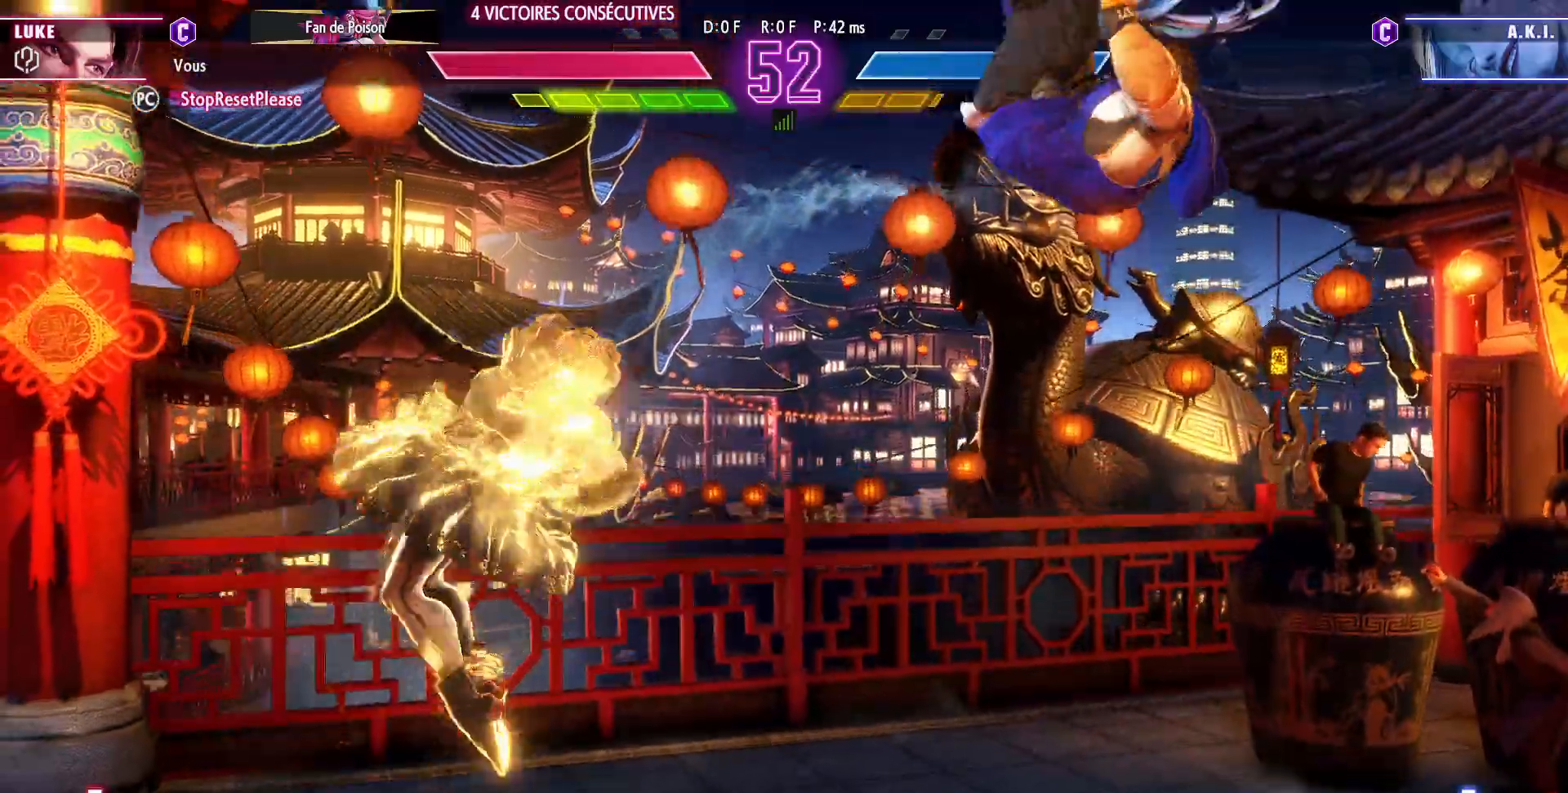
{"dt_ms": 1000, "buttons": ["SQUARE", "TRIANGLE", "R1"], "left_stick": "down-right"}
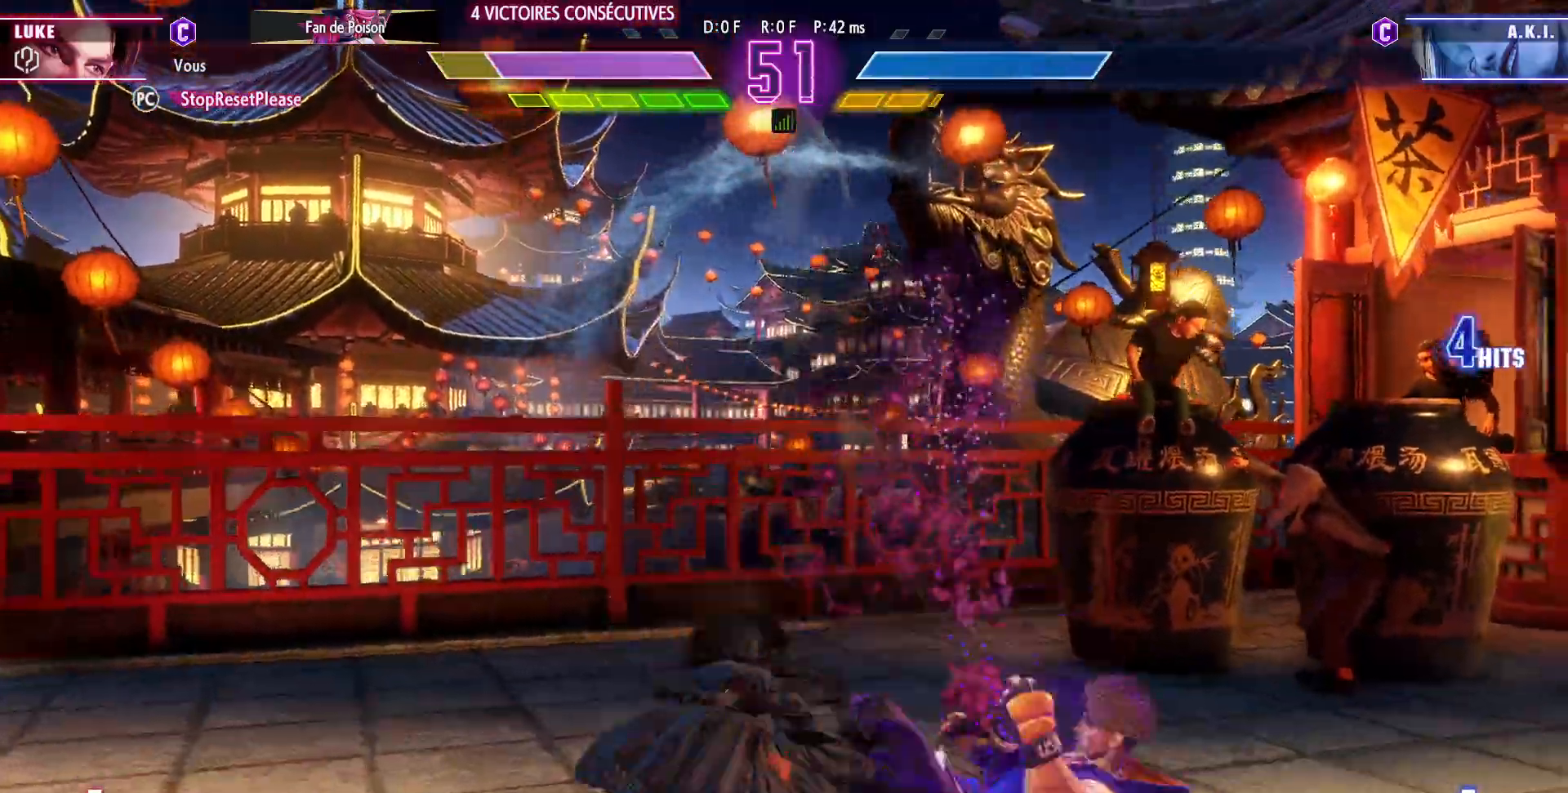
{"dt_ms": 500, "buttons": [], "left_stick": "down-right", "events": [[67, "R1", "up"], [67, "SQUARE", "up"], [67, "TRIANGLE", "up"], [100, "TRIANGLE", "down"], [117, "SQUARE", "down"], [133, "R1", "down"], [200, "R1", "up"], [200, "SQUARE", "up"], [200, "TRIANGLE", "up"], [233, "TRIANGLE", "down"], [250, "R1", "down"], [250, "SQUARE", "down"], [317, "SQUARE", "up"], [333, "R1", "up"], [350, "SQUARE", "down"], [367, "R1", "down"], [500, "R1", "up"], [500, "SQUARE", "up"], [500, "TRIANGLE", "up"]]}
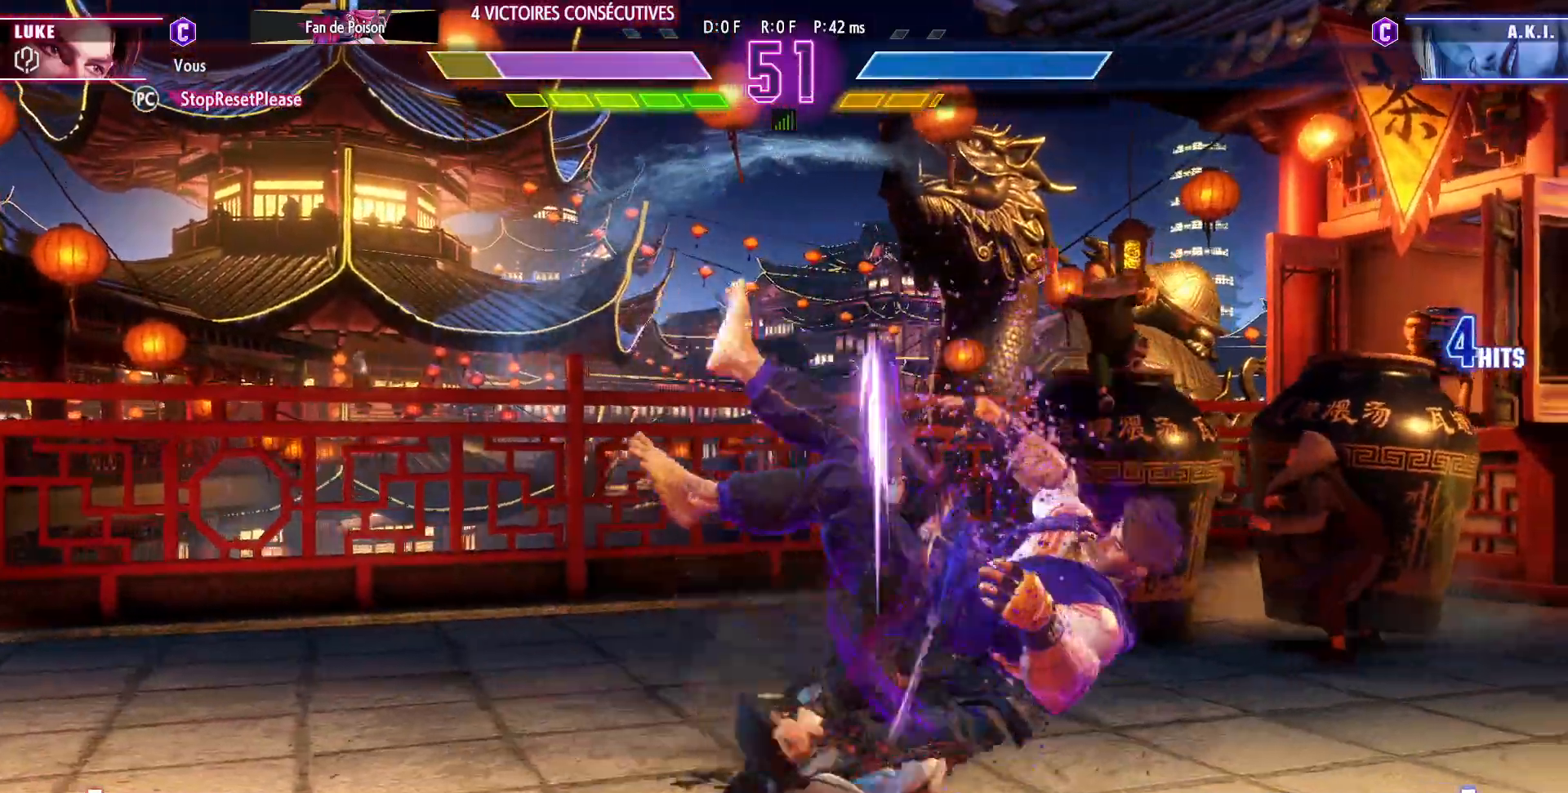
{"dt_ms": 500, "buttons": [], "left_stick": "down-right", "events": []}
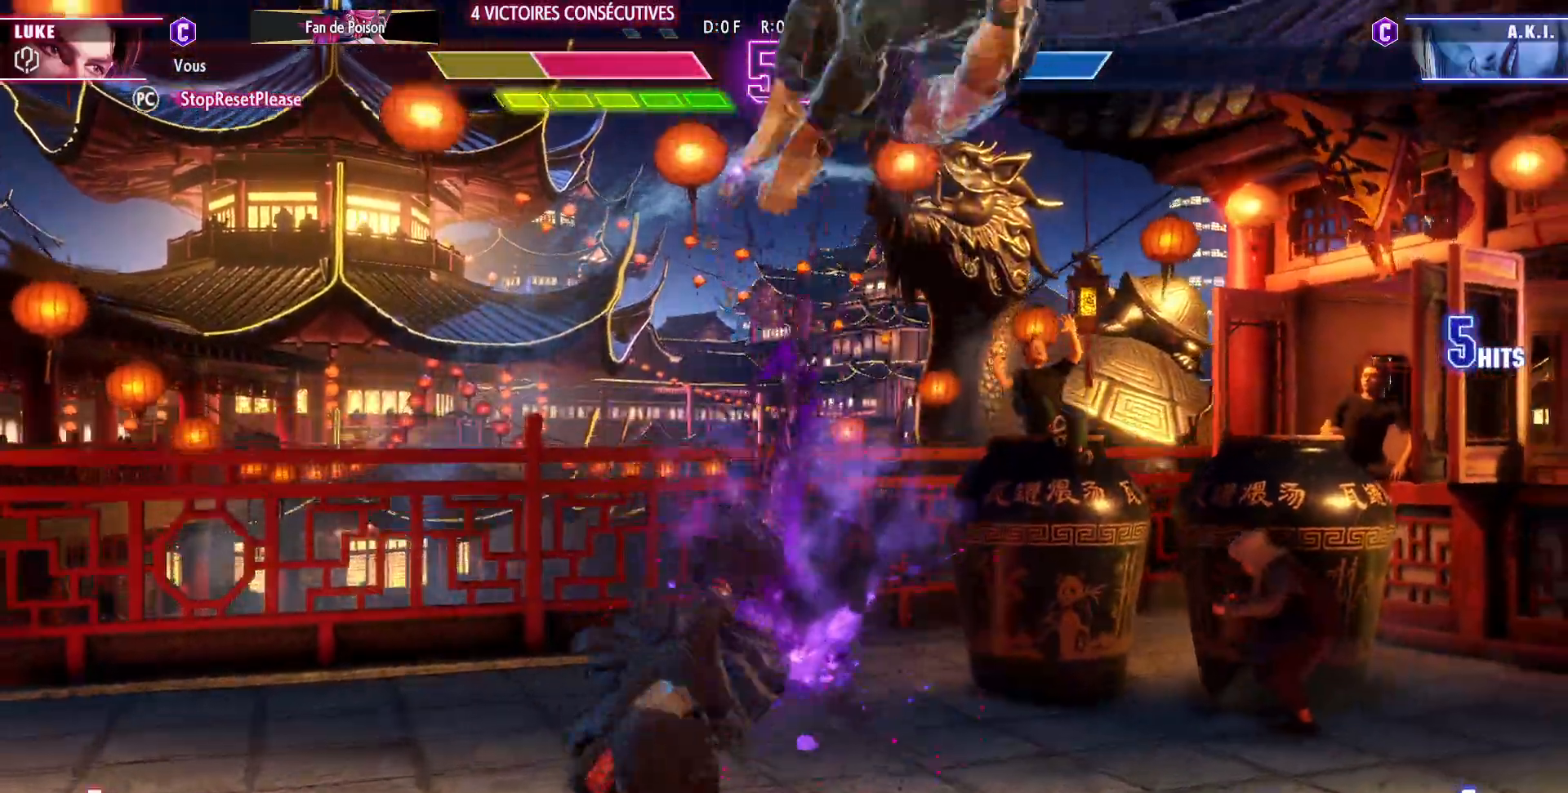
{"dt_ms": 500, "buttons": ["CIRCLE", "R2"], "left_stick": "down-right", "events": [[333, "CIRCLE", "down"], [333, "R2", "down"], [400, "R2", "up"], [450, "R2", "down"]]}
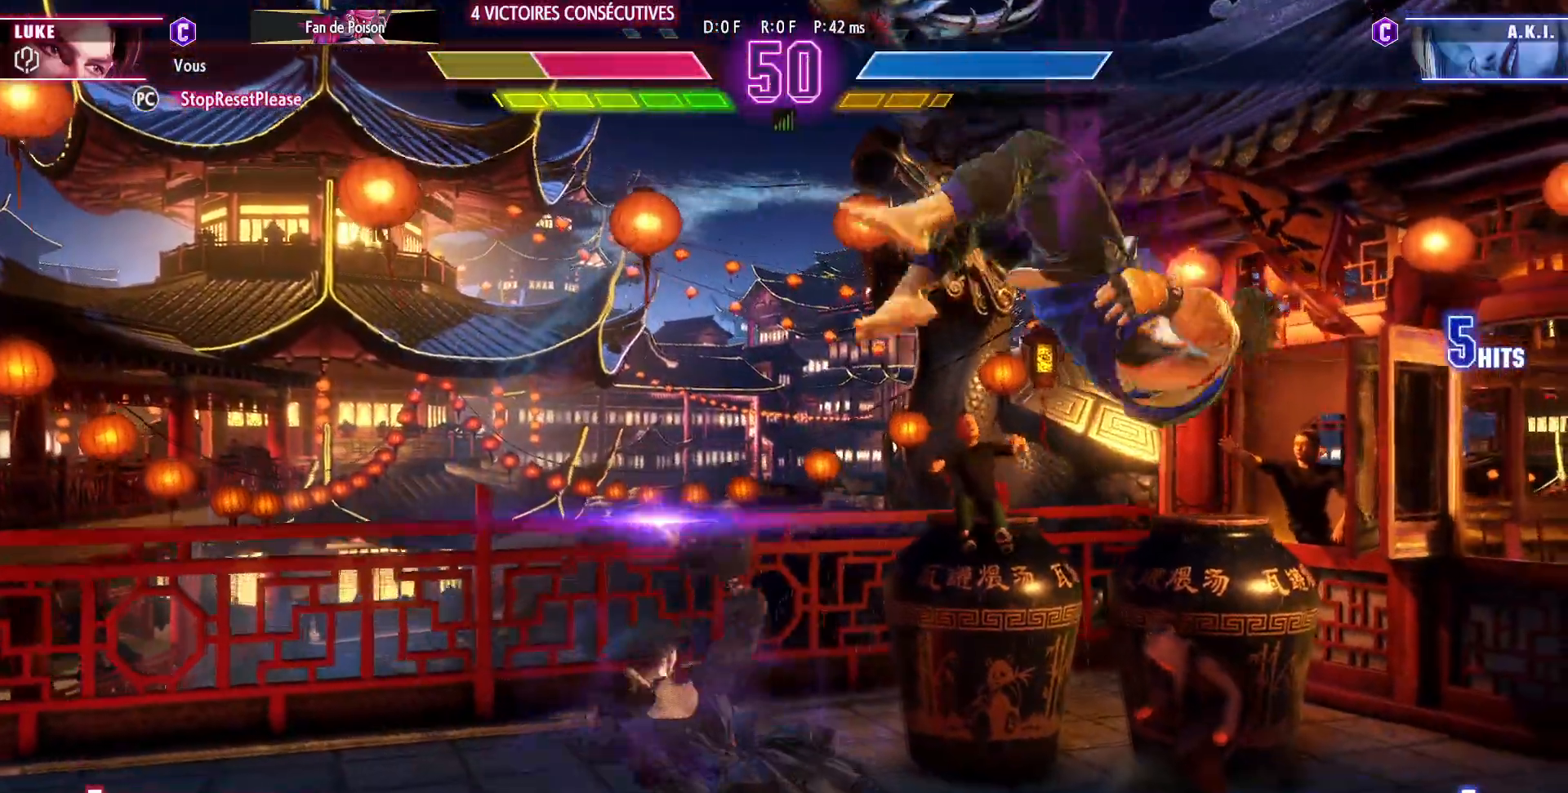
{"dt_ms": 500, "buttons": ["CIRCLE", "R2"], "left_stick": "down-right", "events": [[33, "CIRCLE", "up"], [33, "R2", "up"], [83, "CIRCLE", "down"], [100, "R2", "down"], [167, "CIRCLE", "up"], [167, "R2", "up"], [450, "CIRCLE", "down"], [467, "R2", "down"]]}
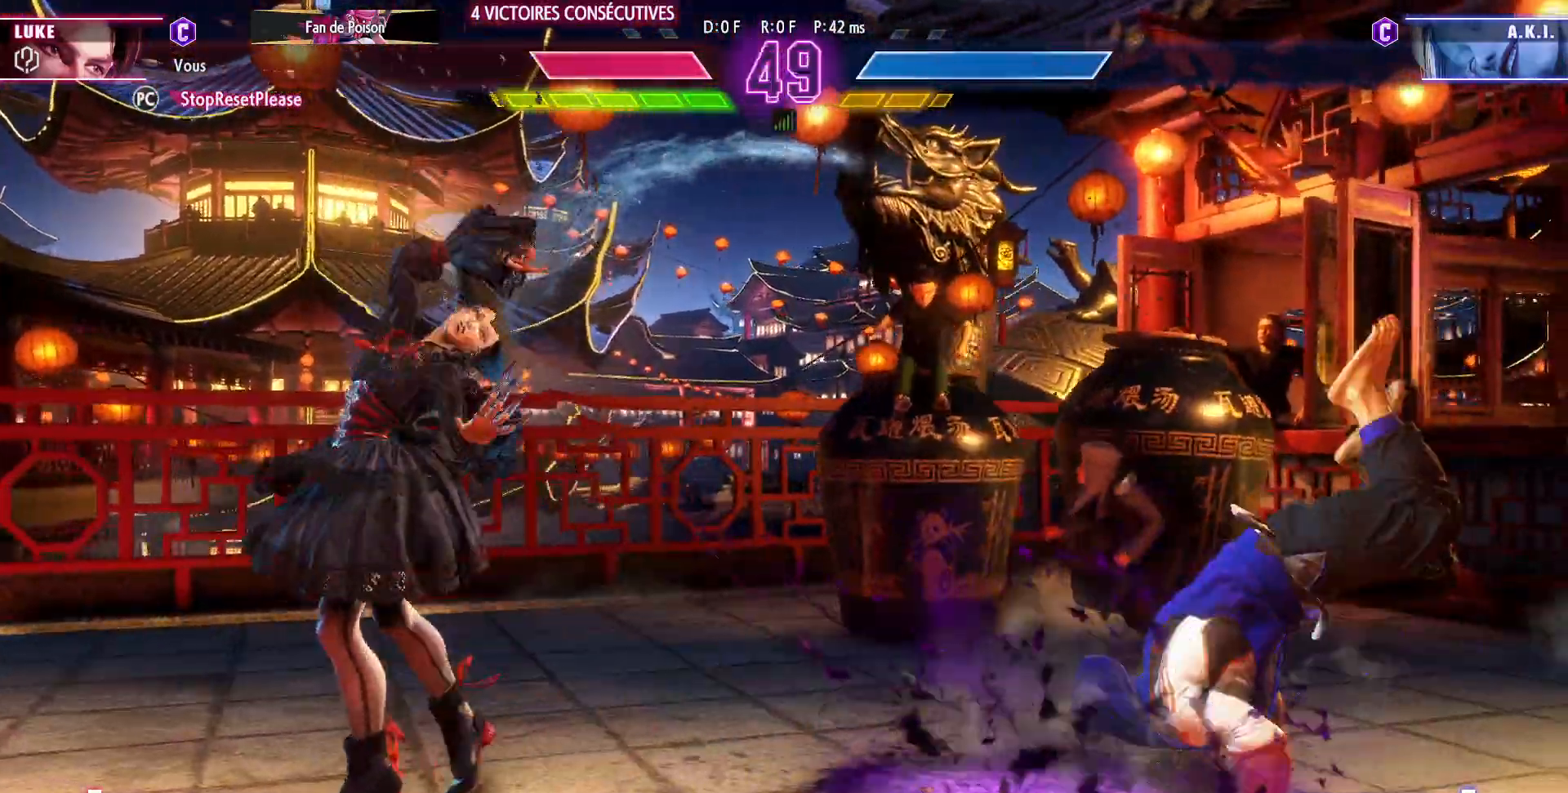
{"dt_ms": 500, "buttons": [], "left_stick": "down-right", "events": [[50, "CIRCLE", "up"], [50, "R2", "up"]]}
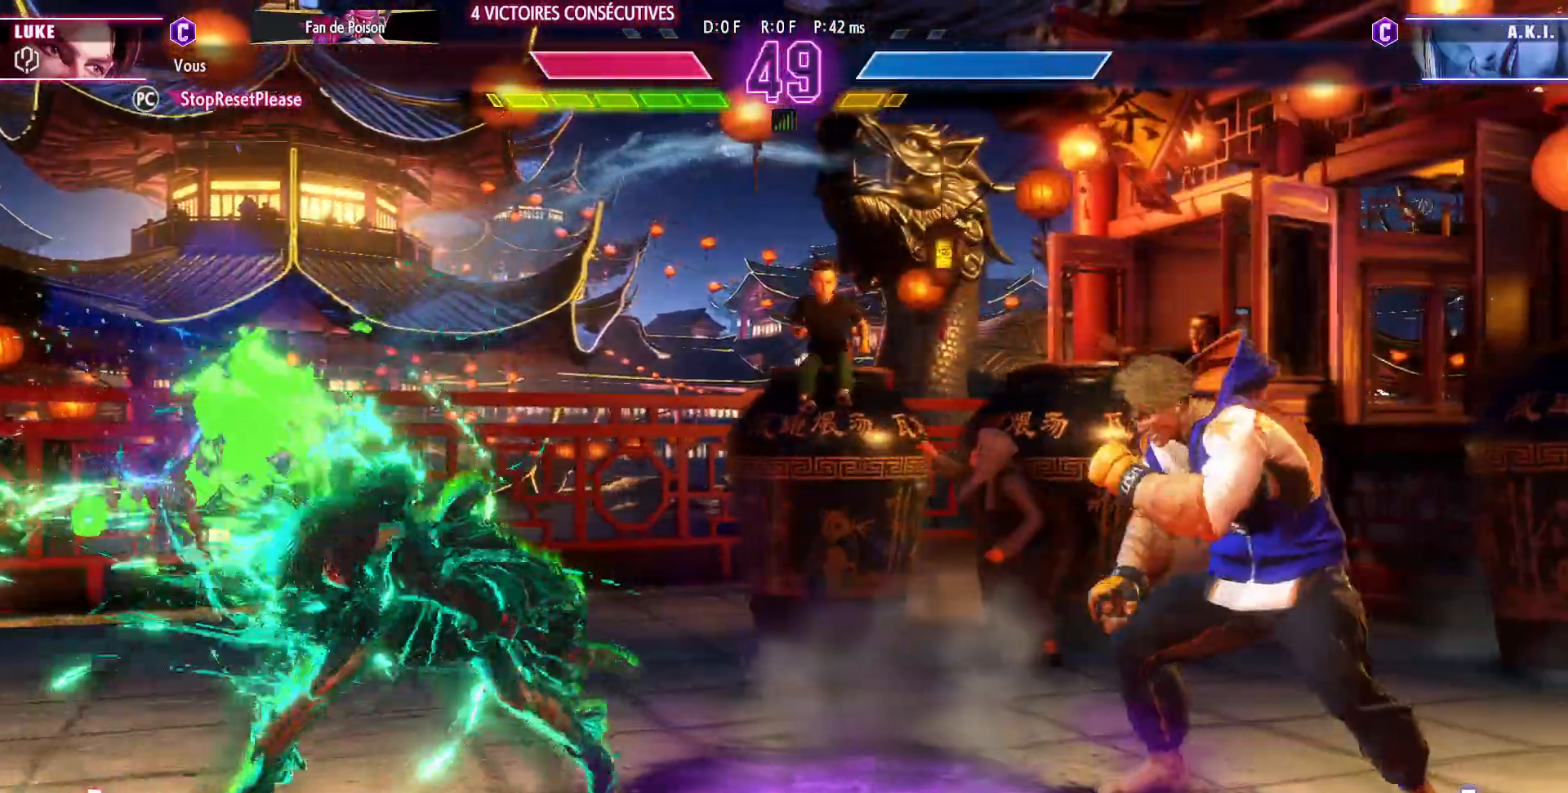
{"dt_ms": 500, "buttons": [], "left_stick": "right", "events": [[117, "left_stick", "right"]]}
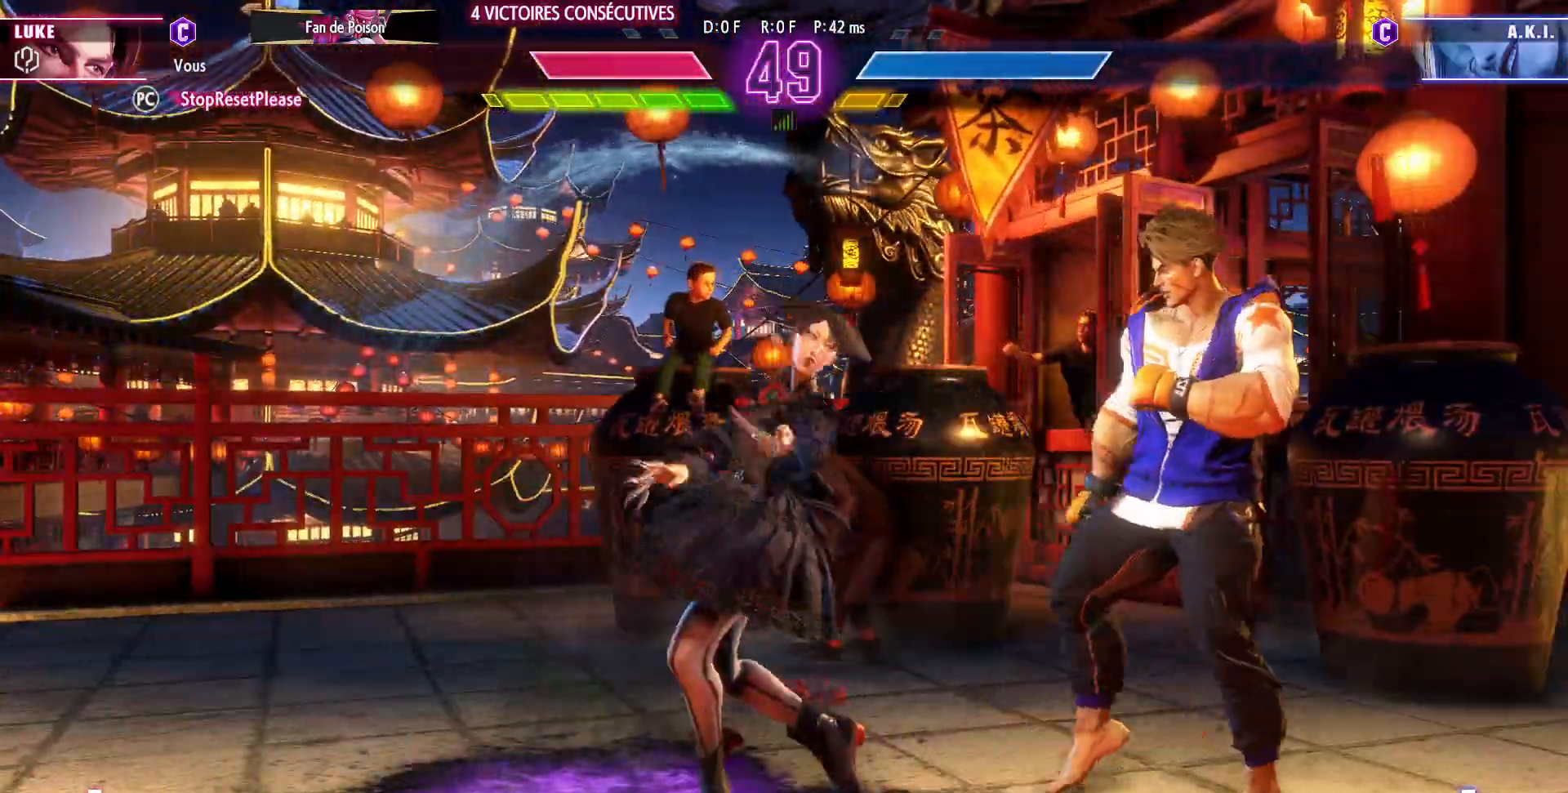
{"dt_ms": 500, "buttons": [], "left_stick": "down-right", "events": [[317, "left_stick", "down-right"]]}
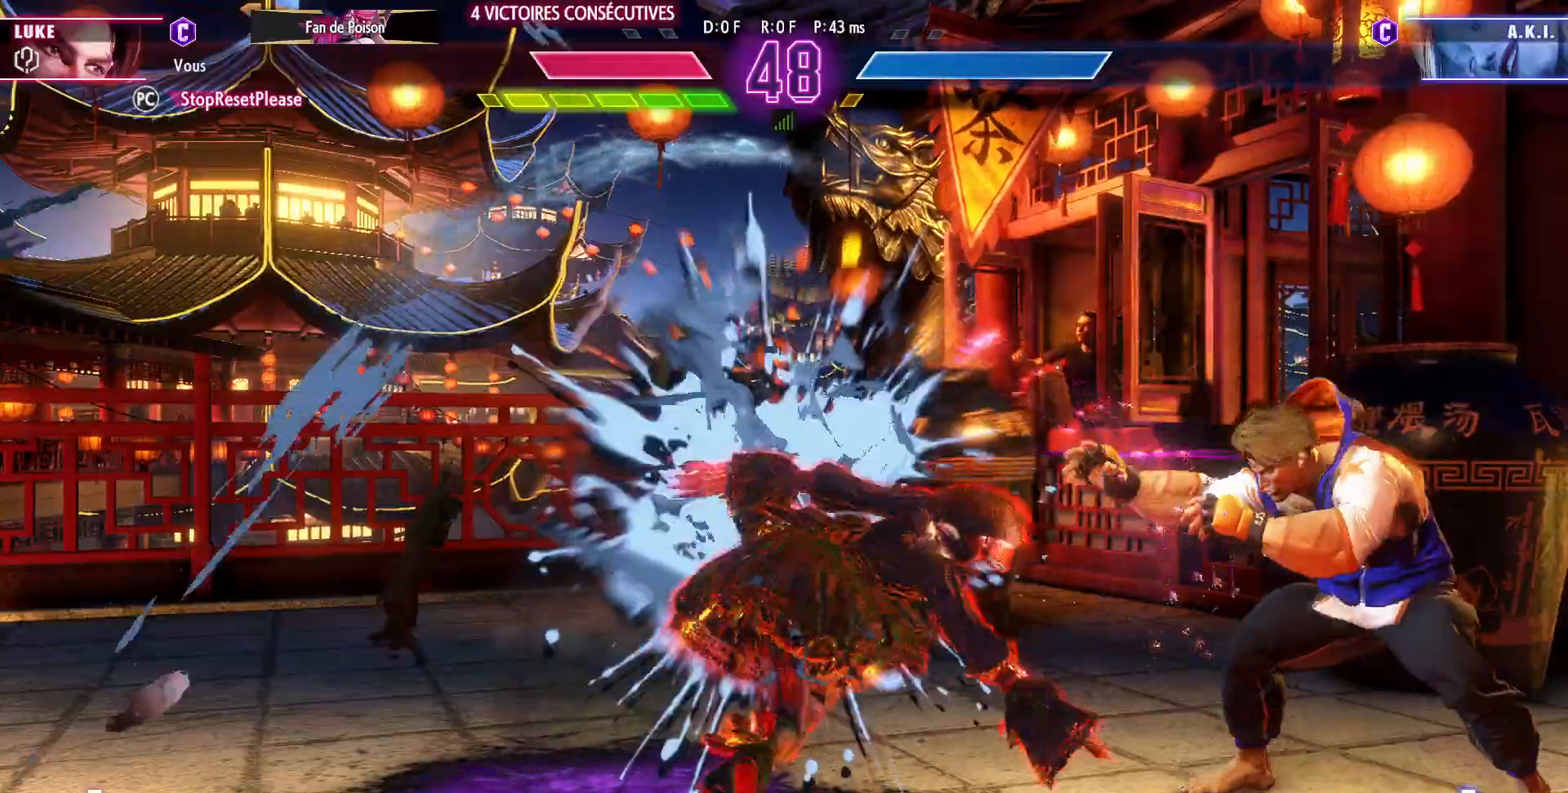
{"dt_ms": 500, "buttons": [], "left_stick": "down-right"}
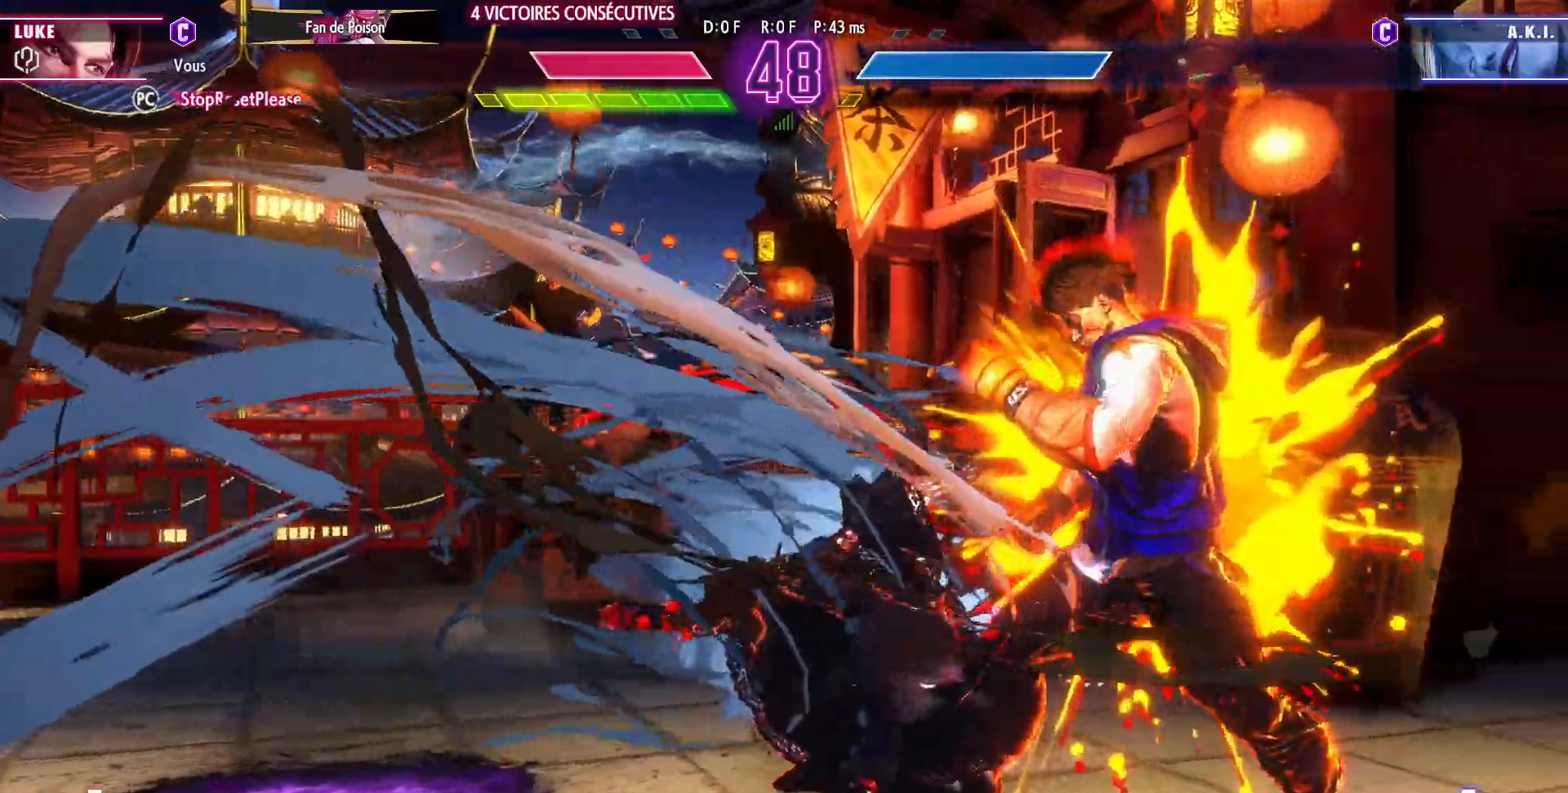
{"dt_ms": 500, "buttons": [], "left_stick": "center", "events": [[133, "left_stick", "center"]]}
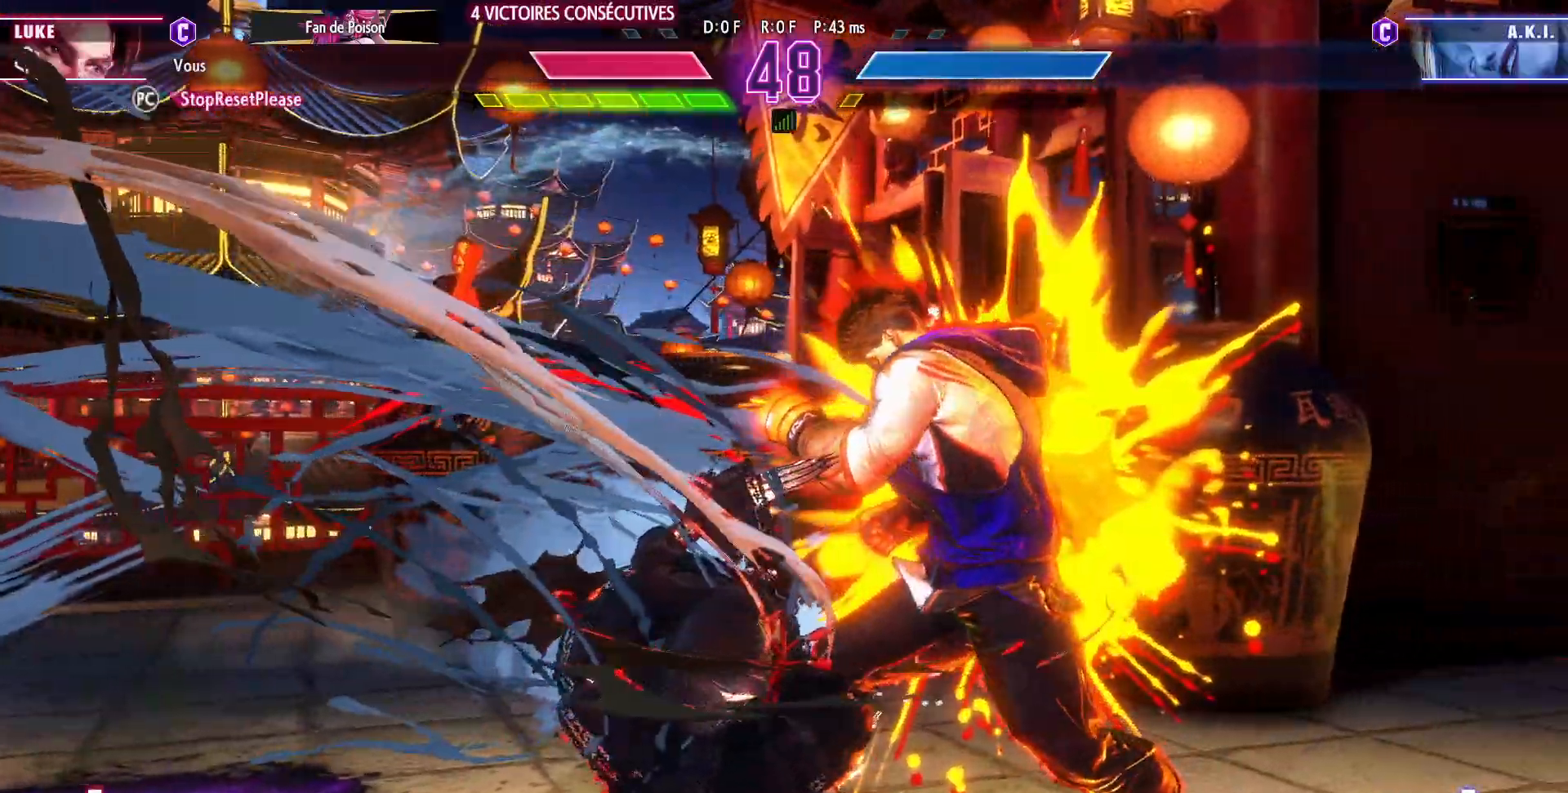
{"dt_ms": 500, "buttons": [], "left_stick": "center", "events": []}
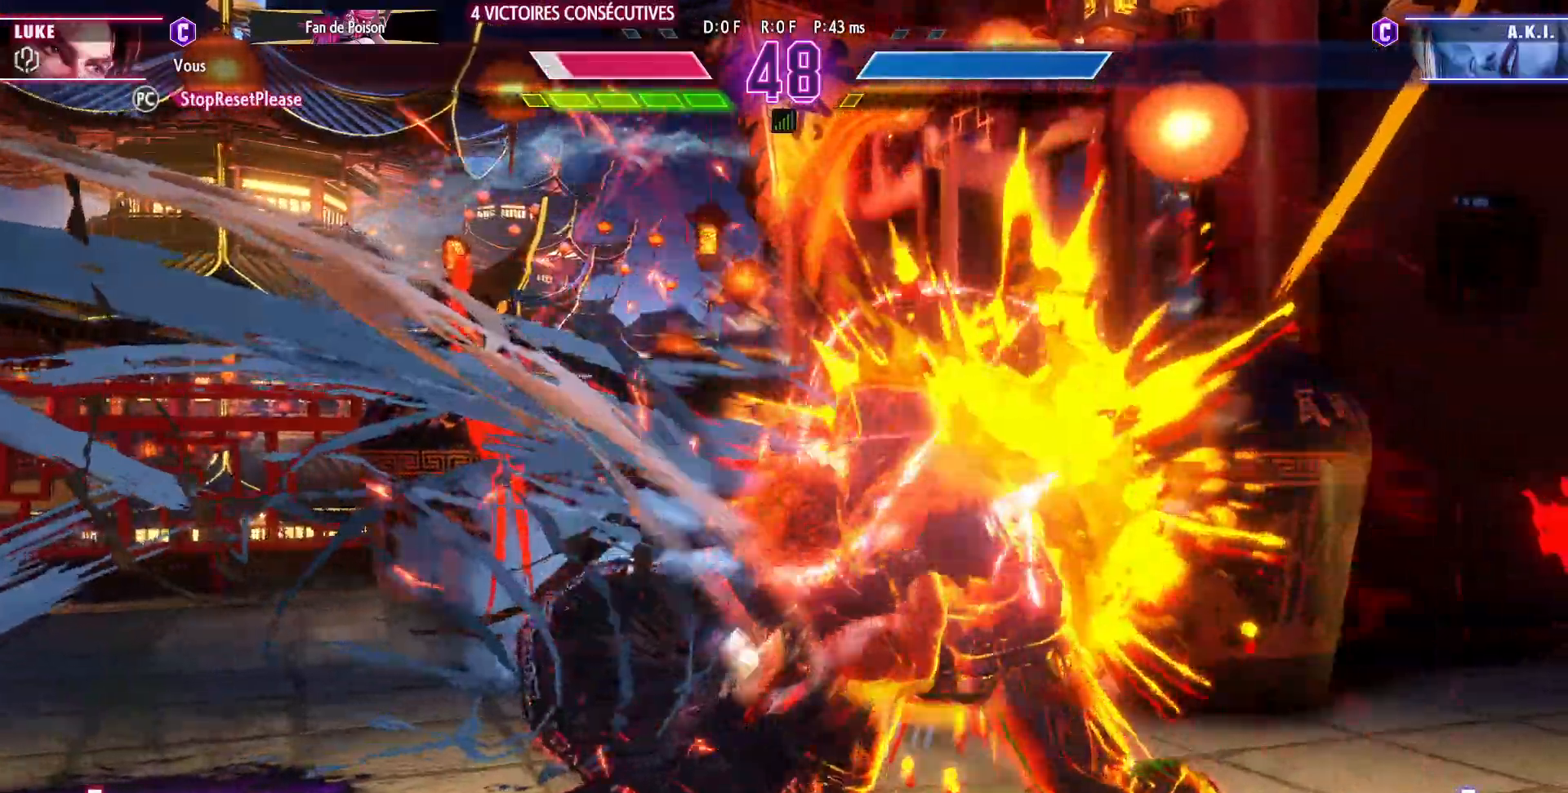
{"dt_ms": 500, "buttons": [], "left_stick": "down-right", "events": [[367, "left_stick", "down-right"]]}
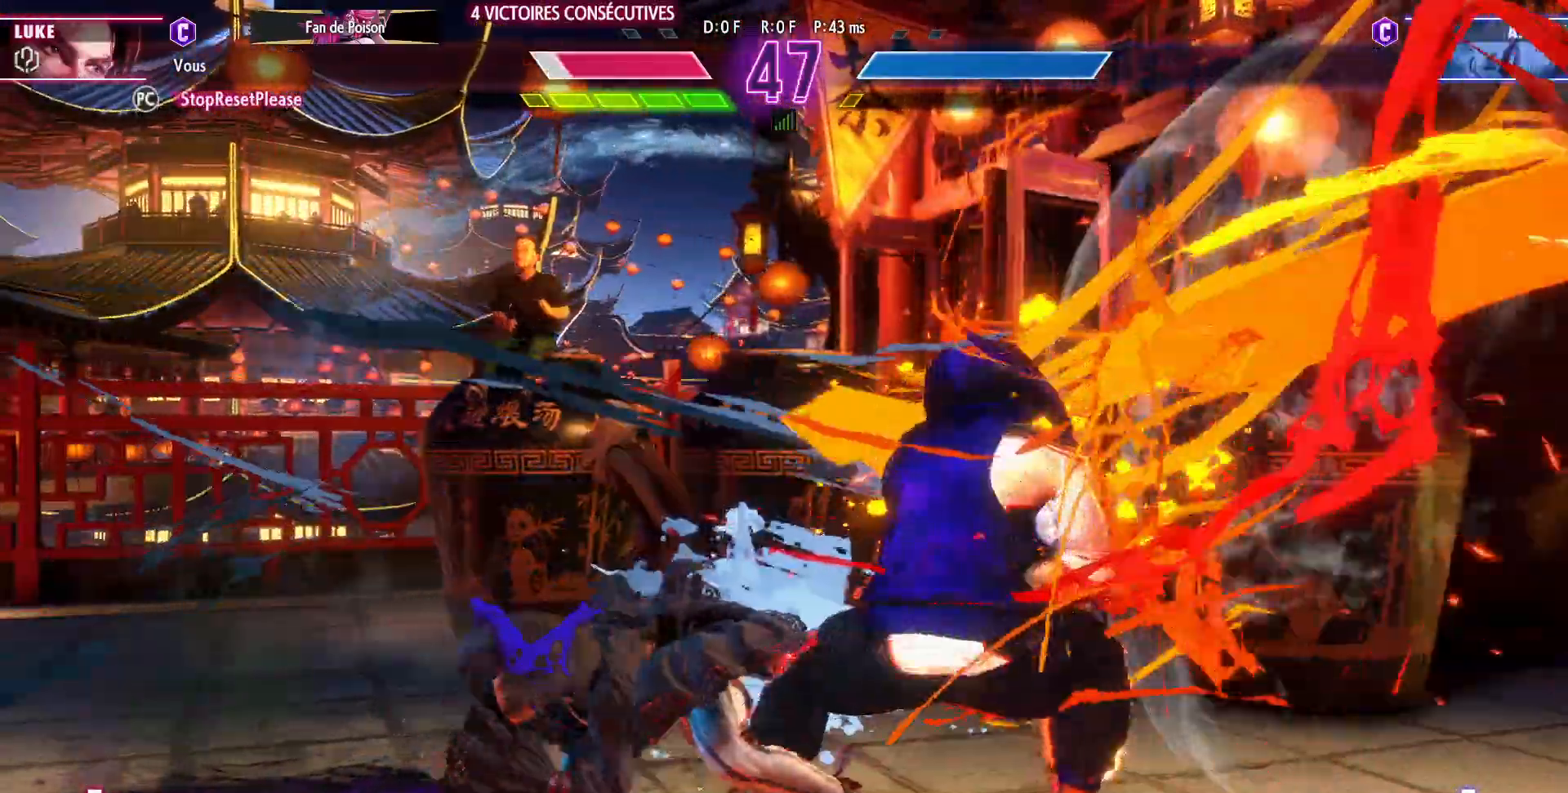
{"dt_ms": 500, "buttons": [], "left_stick": "down-right", "events": []}